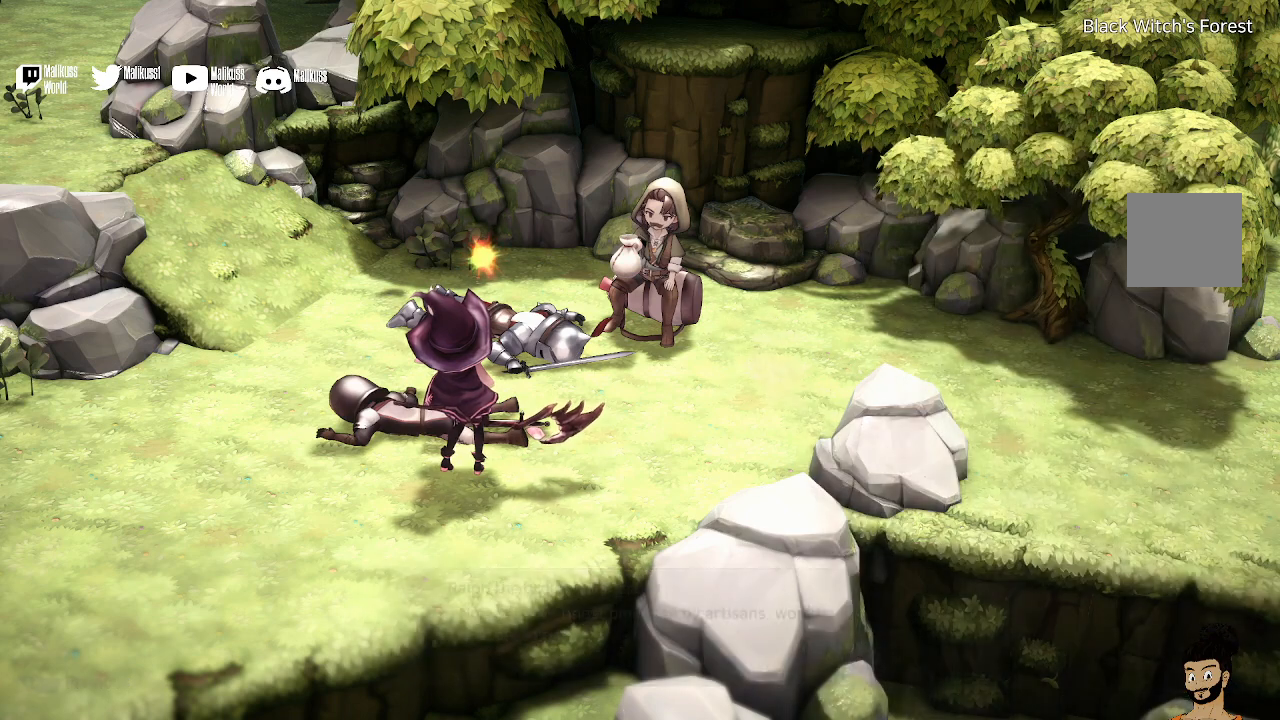
Gameplay with a controller (Xbox layout); each line is a JSON object with the inputs held at the frame after it. "events" lists button and stick changes between this image and that frame as [ms after this image, input, new state], when the widget could be followed in between.
{"buttons": [], "left_stick": "center", "right_stick": "center", "events": []}
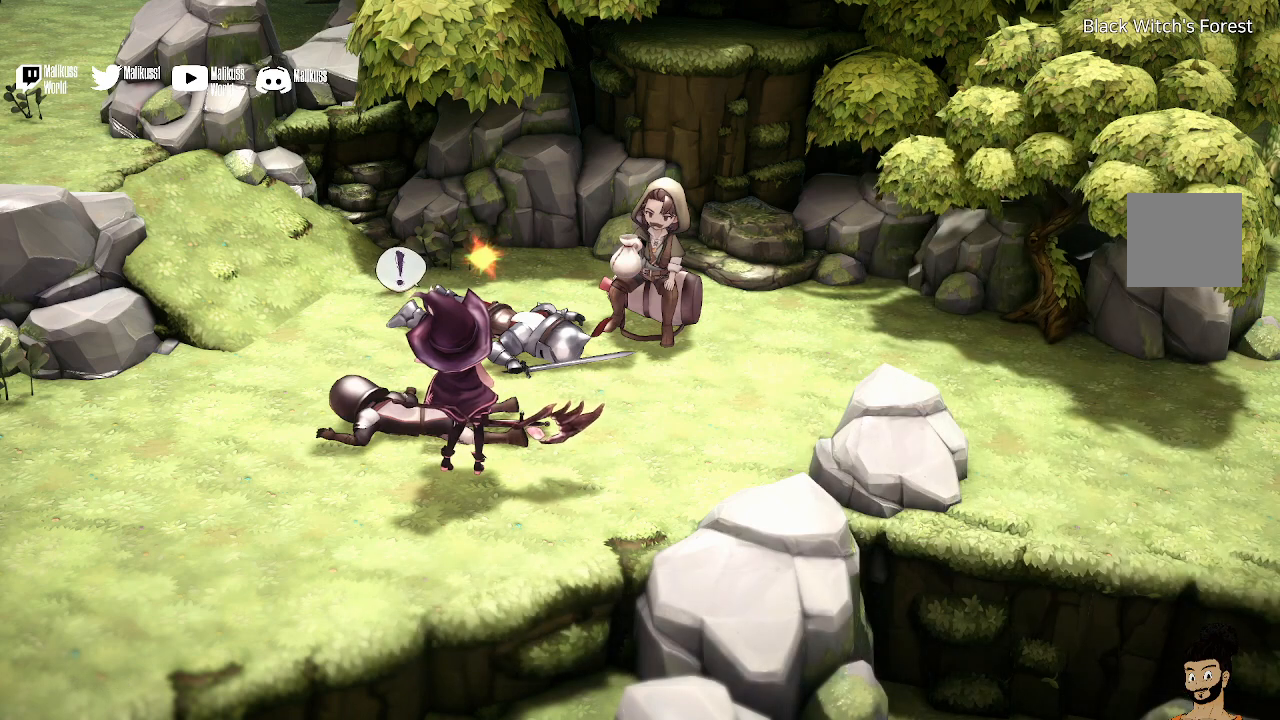
{"buttons": [], "left_stick": "center", "right_stick": "center", "events": []}
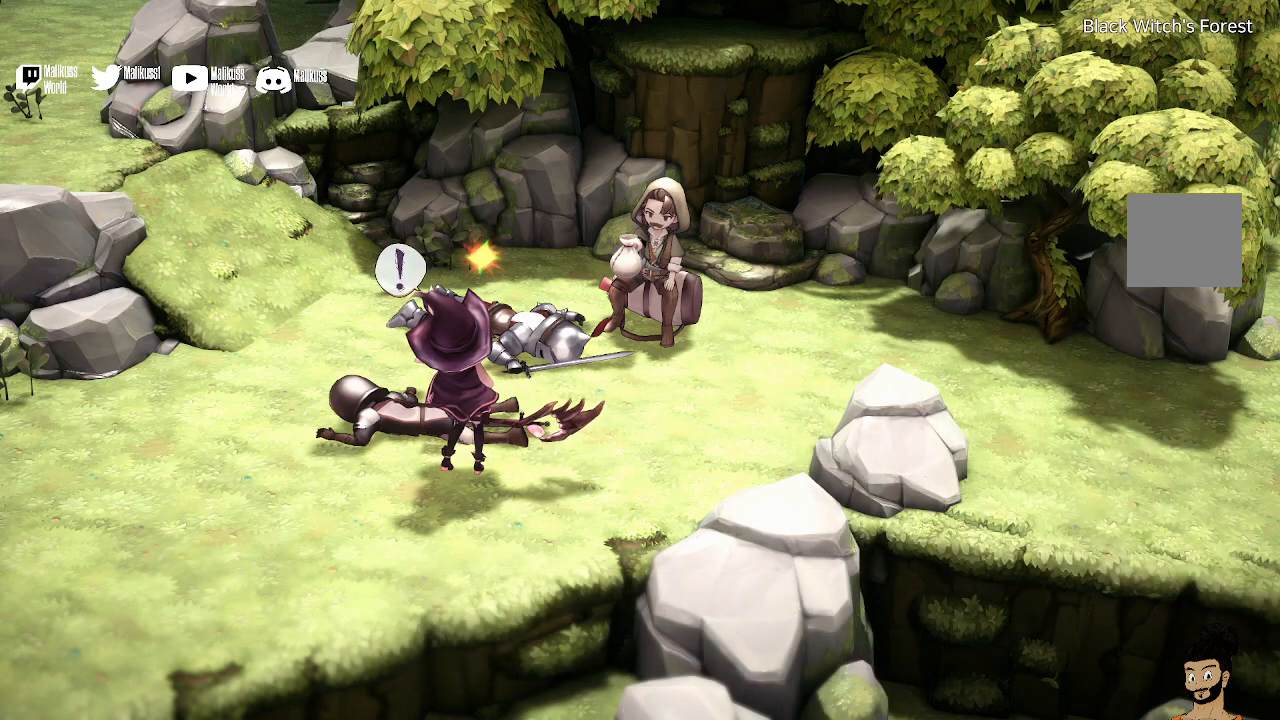
{"buttons": [], "left_stick": "up", "right_stick": "center", "events": [[300, "left_stick", "up"]]}
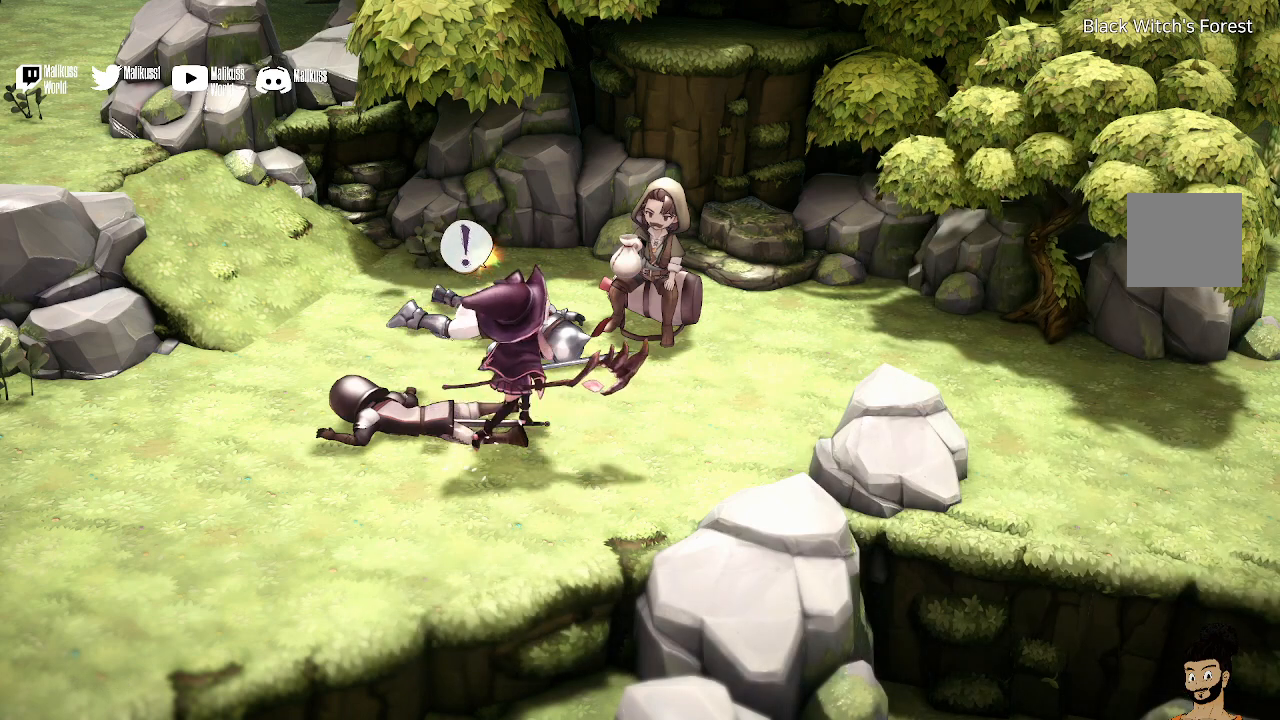
{"buttons": [], "left_stick": "center", "right_stick": "center", "events": [[33, "left_stick", "center"]]}
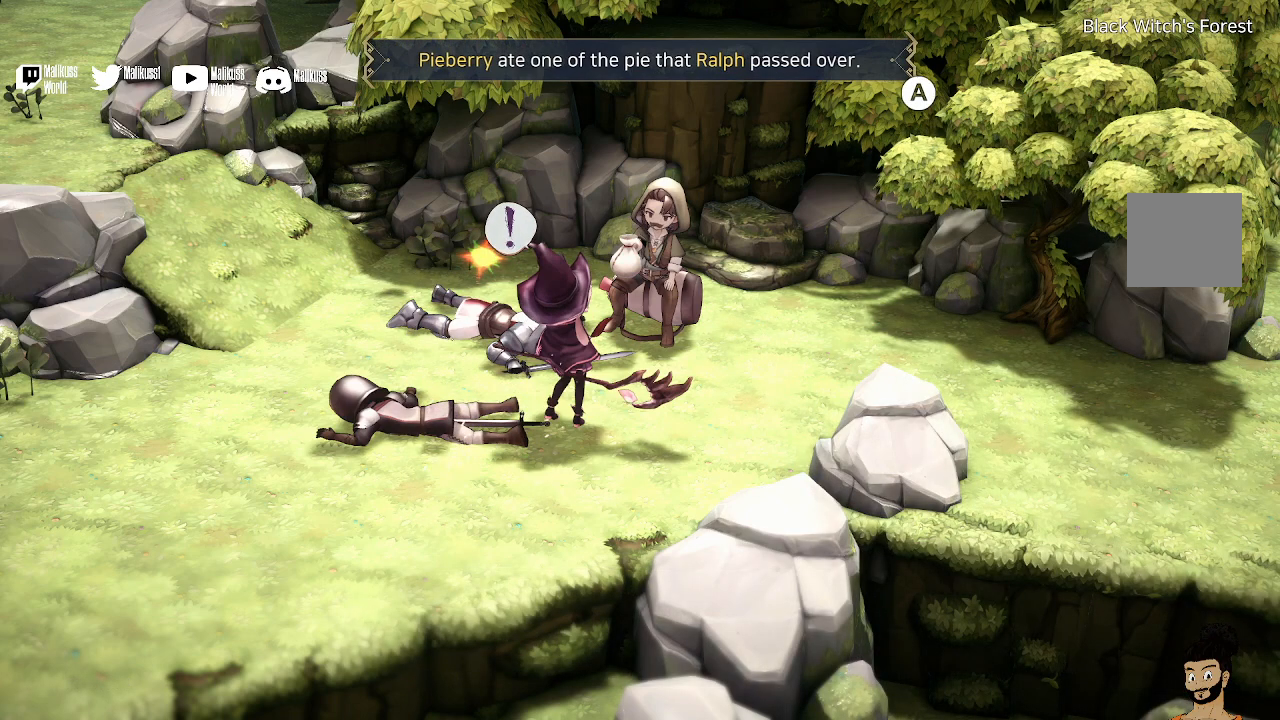
{"buttons": [], "left_stick": "center", "right_stick": "center", "events": []}
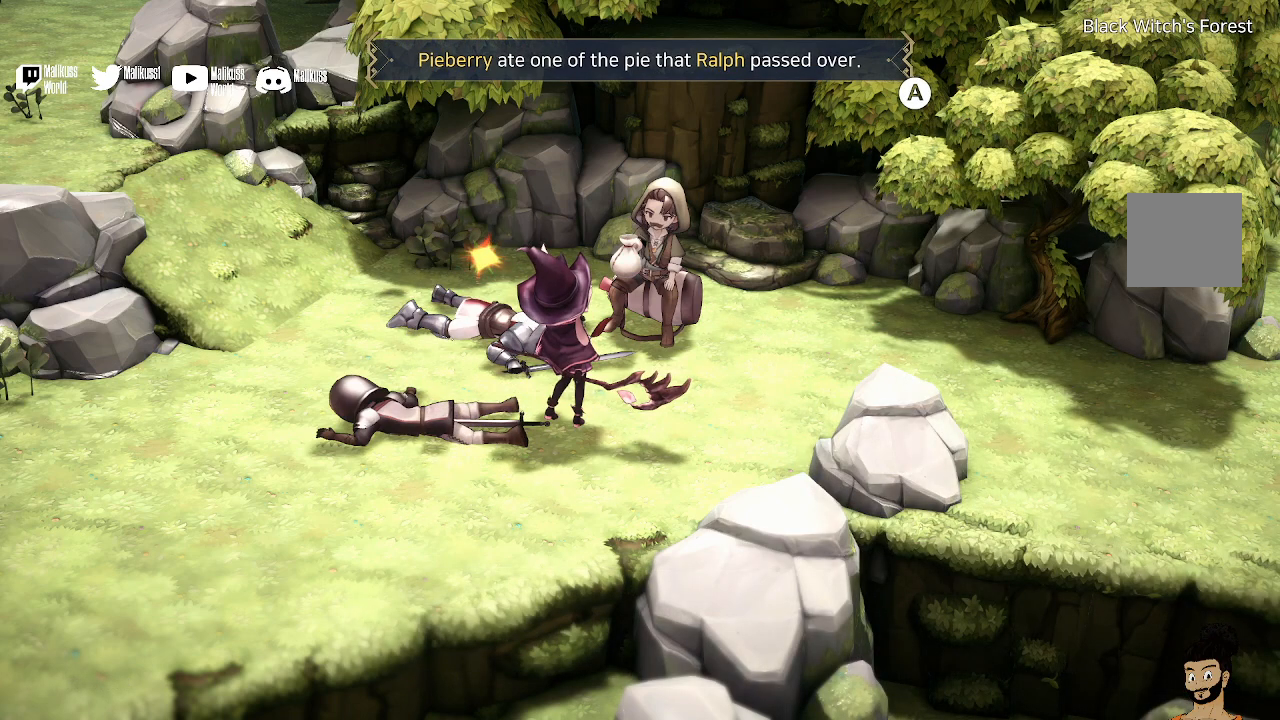
{"buttons": [], "left_stick": "center", "right_stick": "center", "events": []}
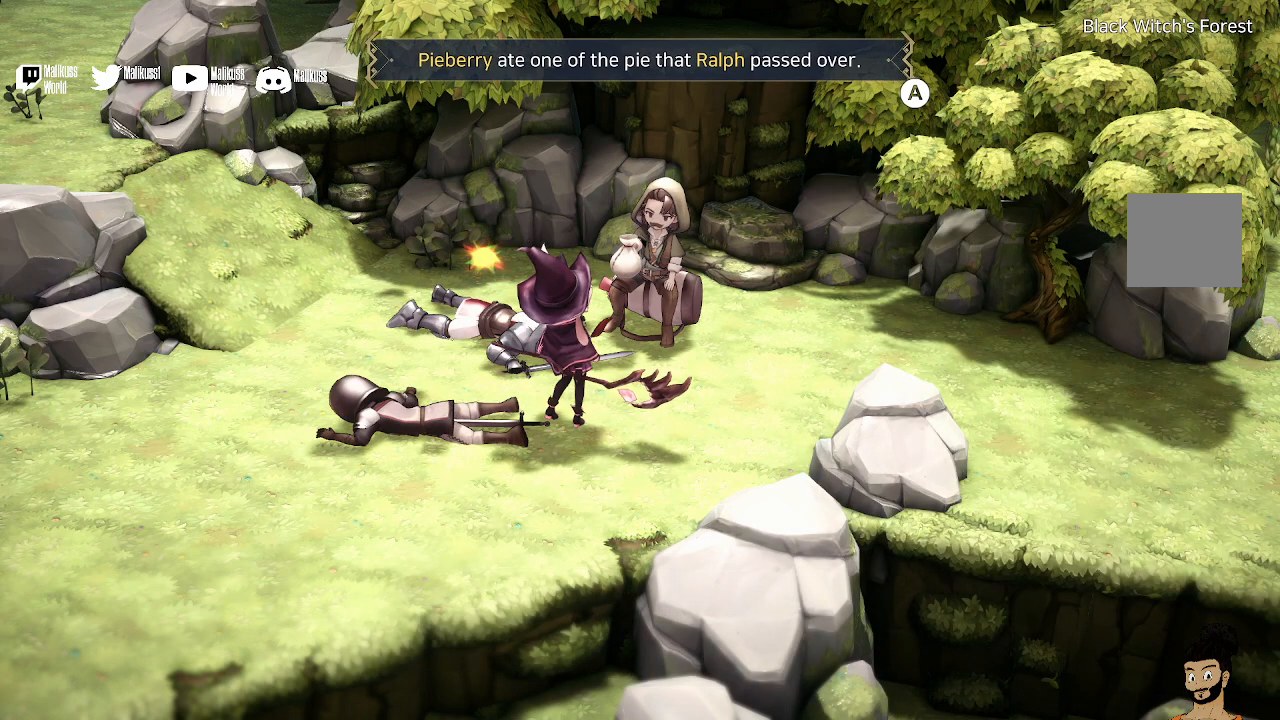
{"buttons": [], "left_stick": "center", "right_stick": "center", "events": []}
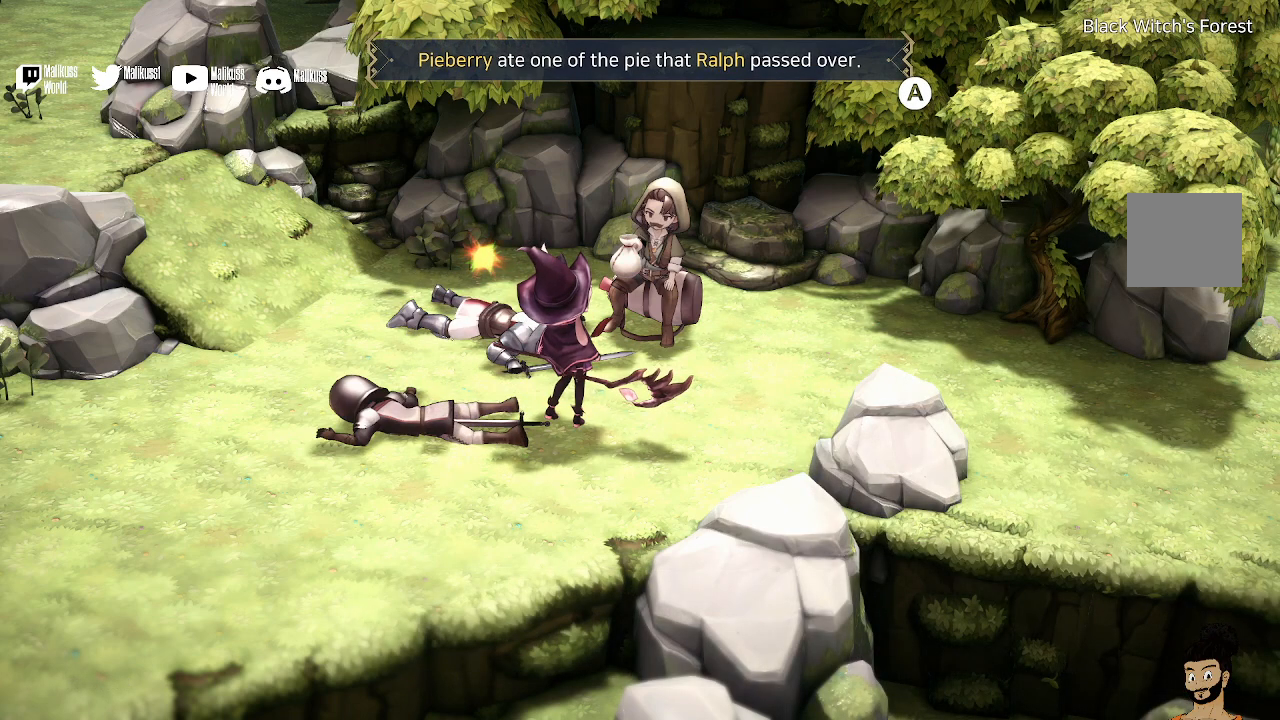
{"buttons": [], "left_stick": "center", "right_stick": "center", "events": []}
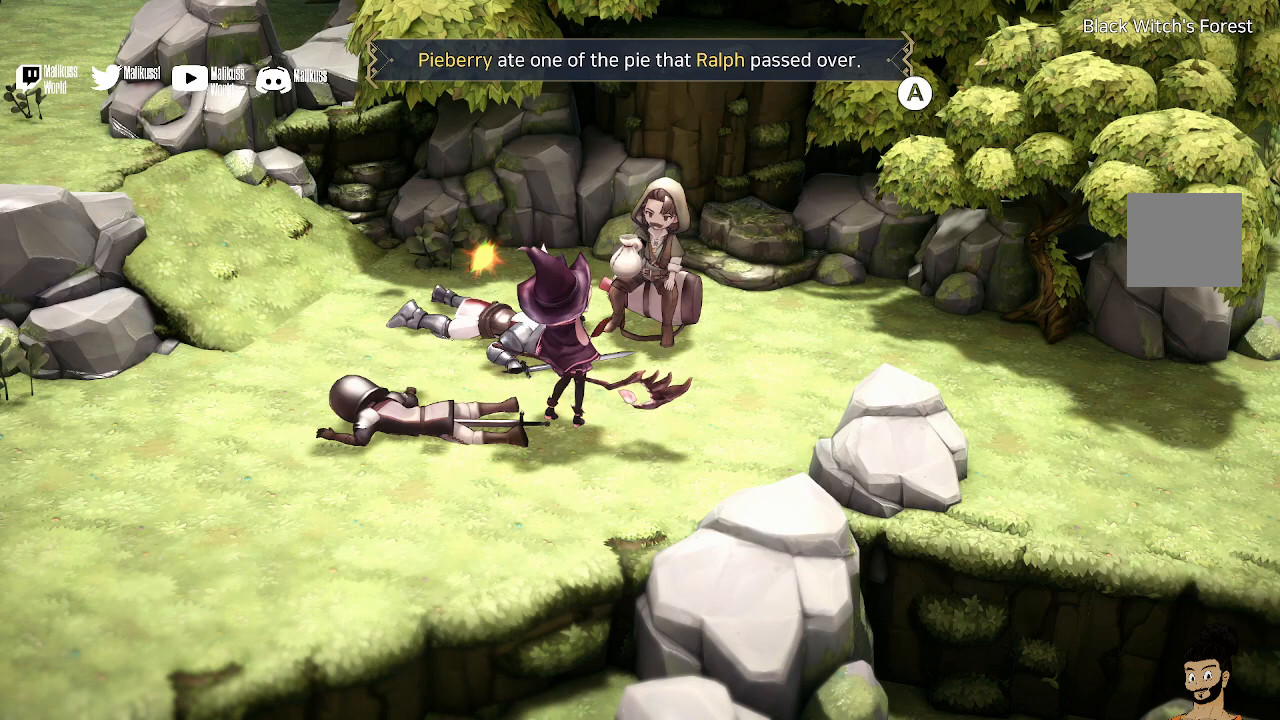
{"buttons": [], "left_stick": "center", "right_stick": "center", "events": []}
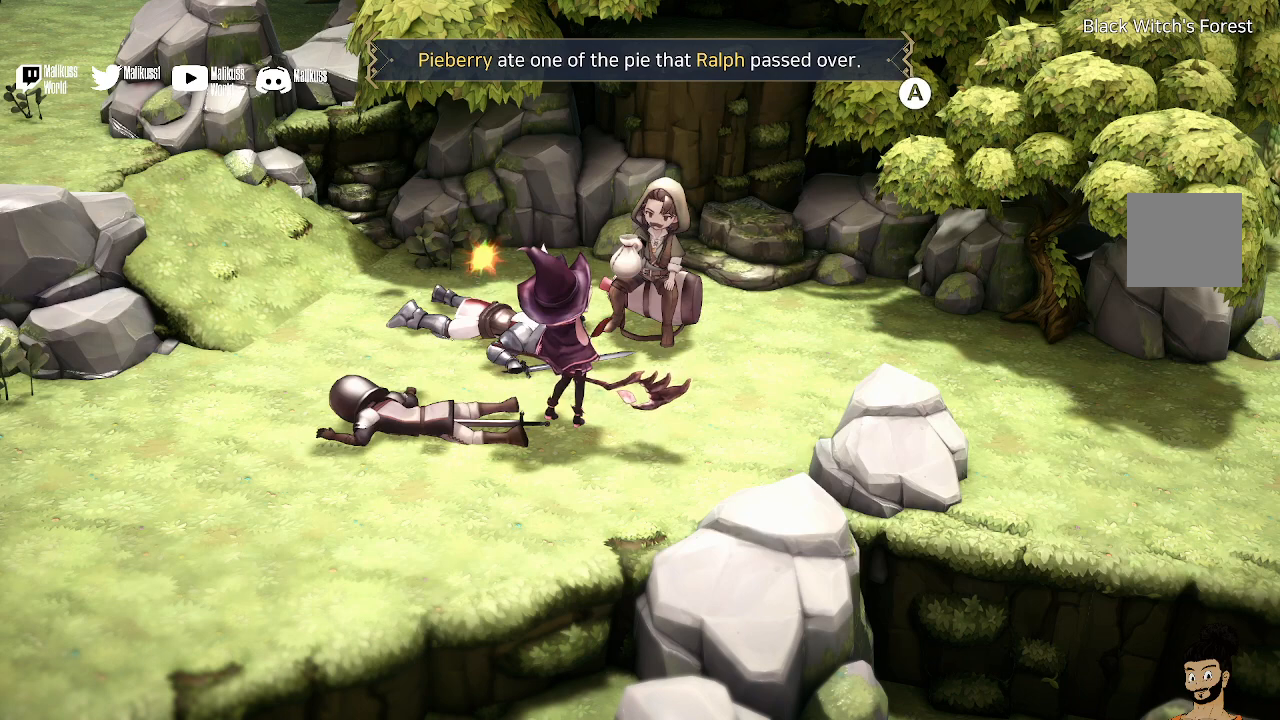
{"buttons": [], "left_stick": "center", "right_stick": "center", "events": []}
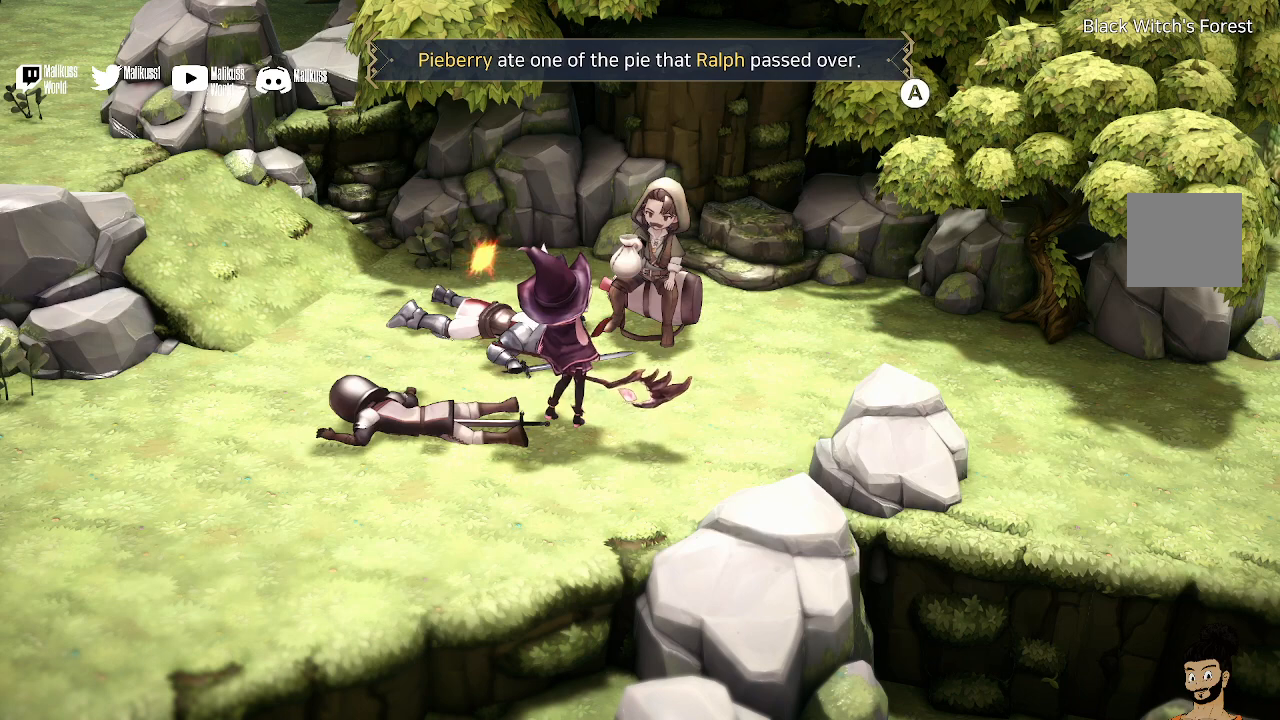
{"buttons": [], "left_stick": "center", "right_stick": "center", "events": [[233, "A", "down"], [333, "A", "up"]]}
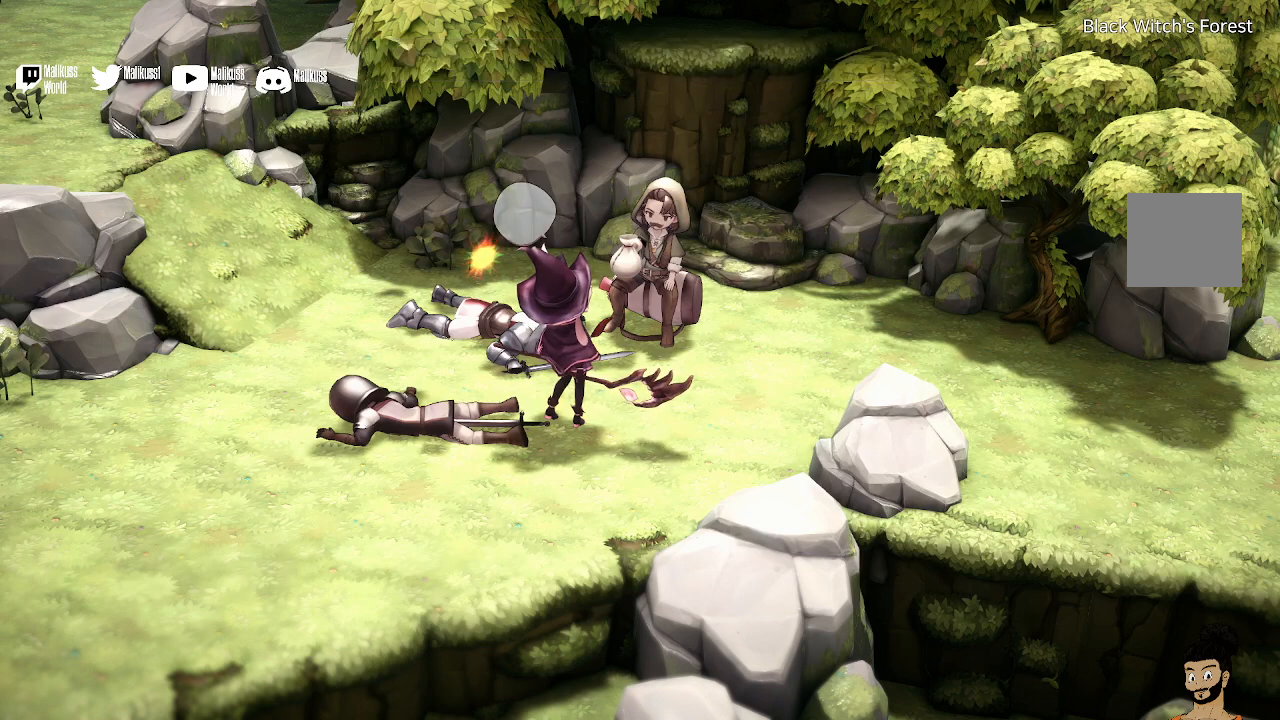
{"buttons": [], "left_stick": "center", "right_stick": "center", "events": []}
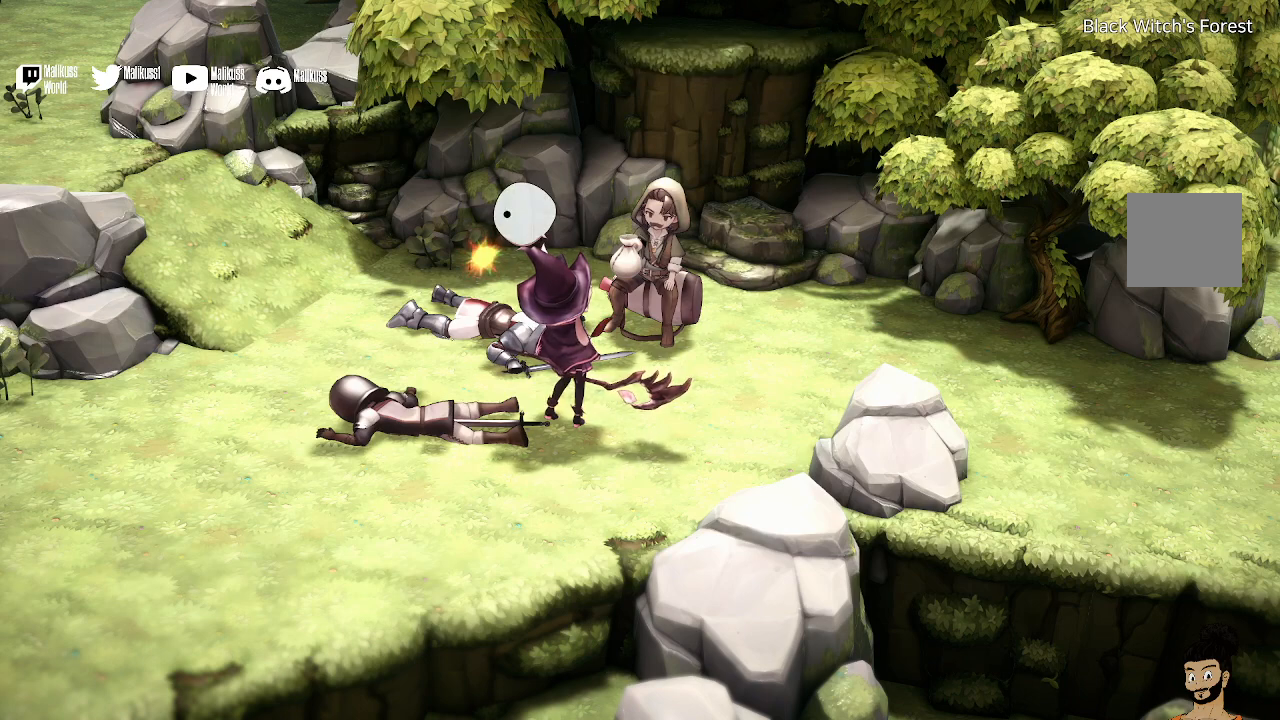
{"buttons": [], "left_stick": "center", "right_stick": "center", "events": []}
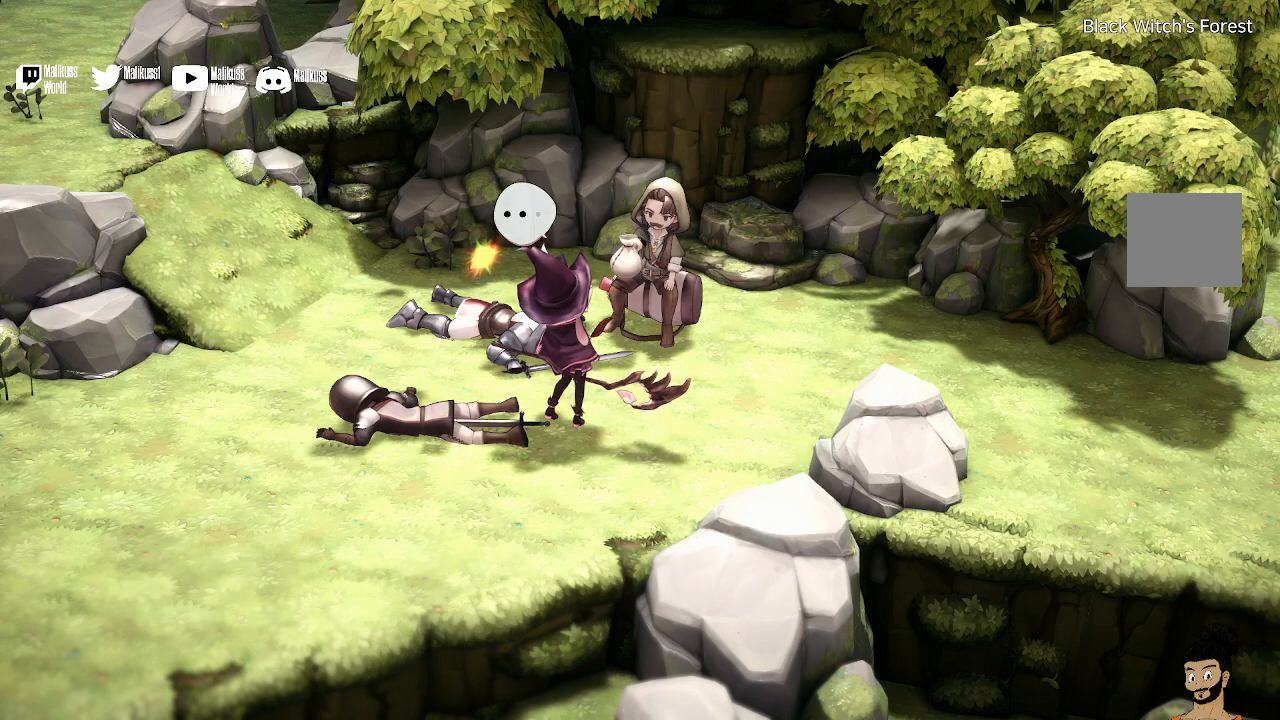
{"buttons": [], "left_stick": "center", "right_stick": "center", "events": []}
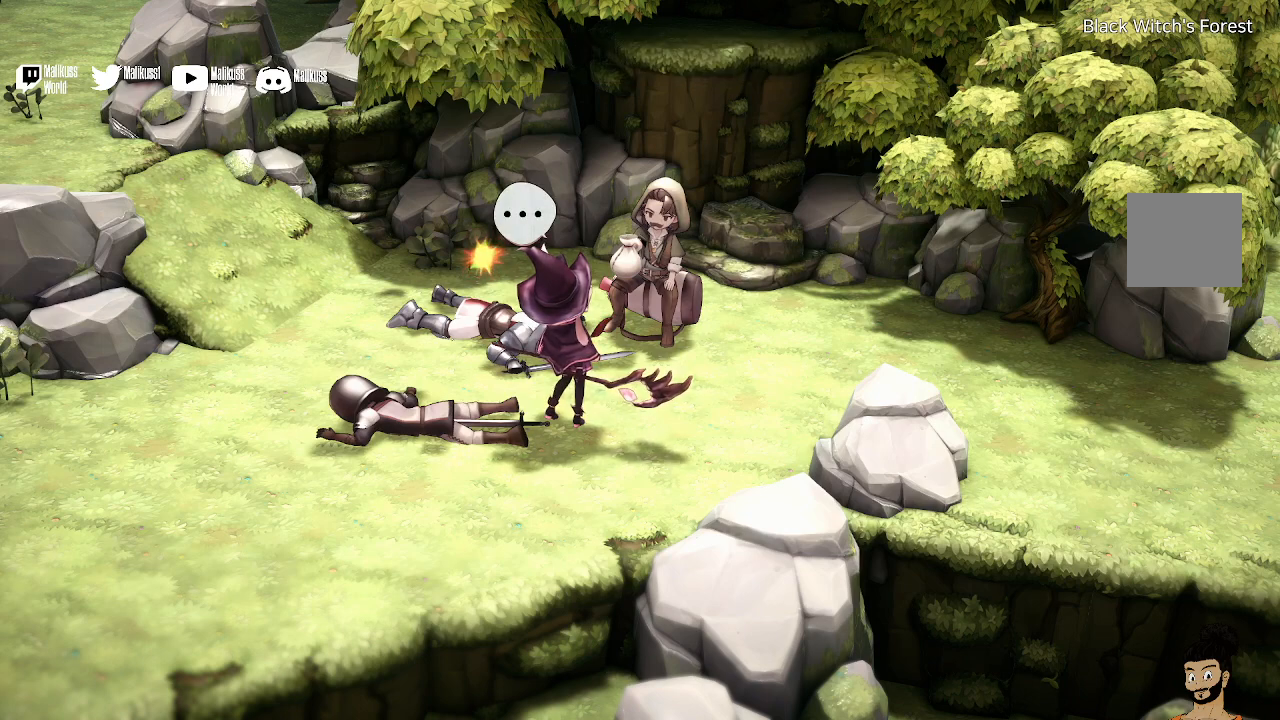
{"buttons": [], "left_stick": "center", "right_stick": "center", "events": []}
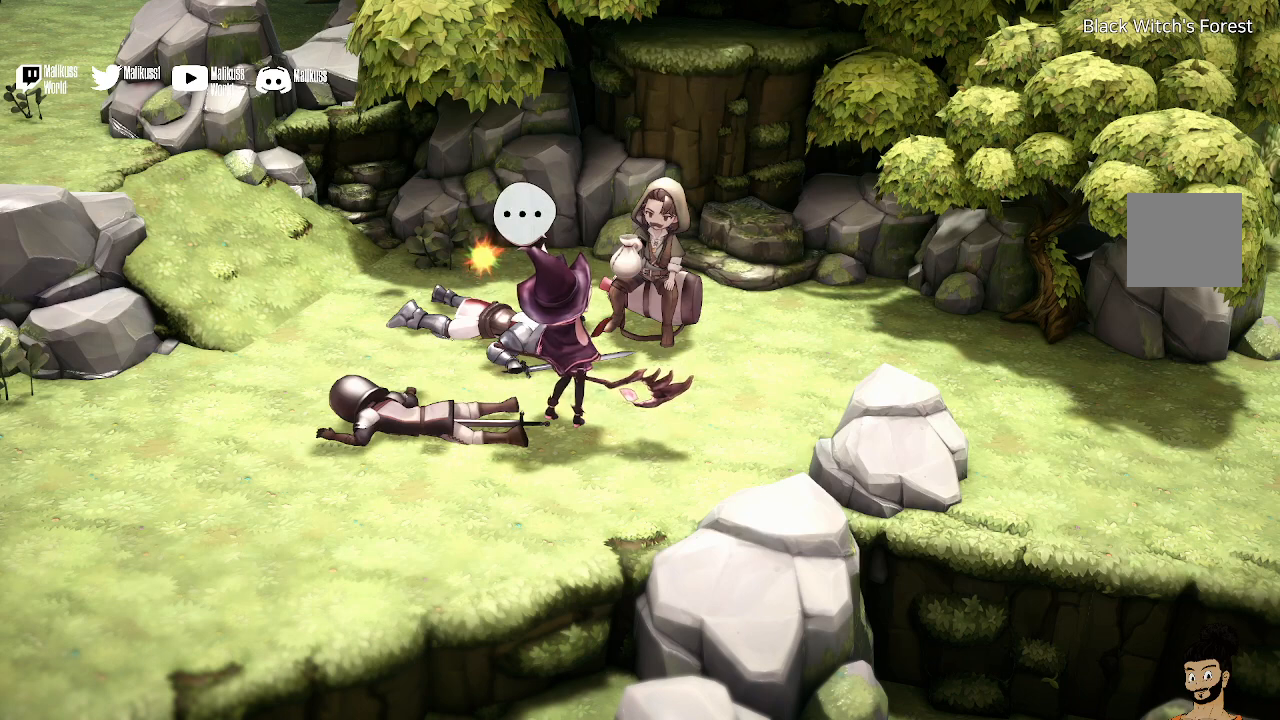
{"buttons": [], "left_stick": "center", "right_stick": "center", "events": []}
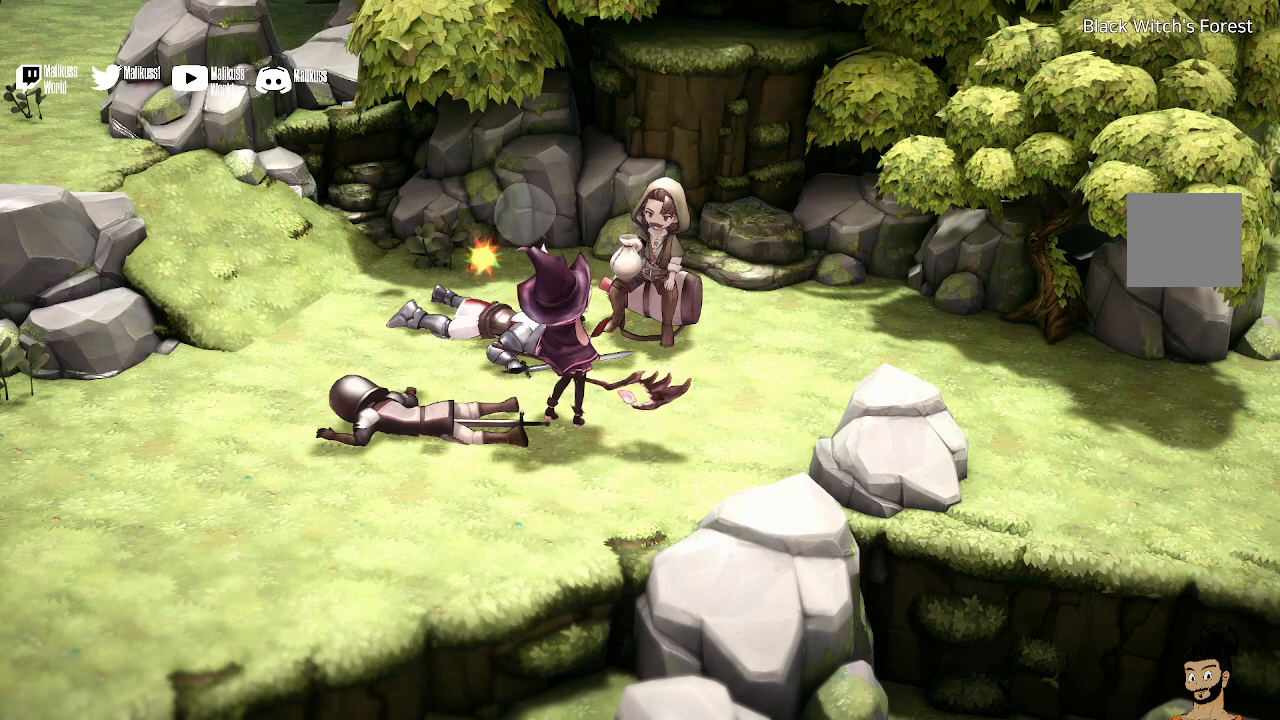
{"buttons": [], "left_stick": "center", "right_stick": "center", "events": []}
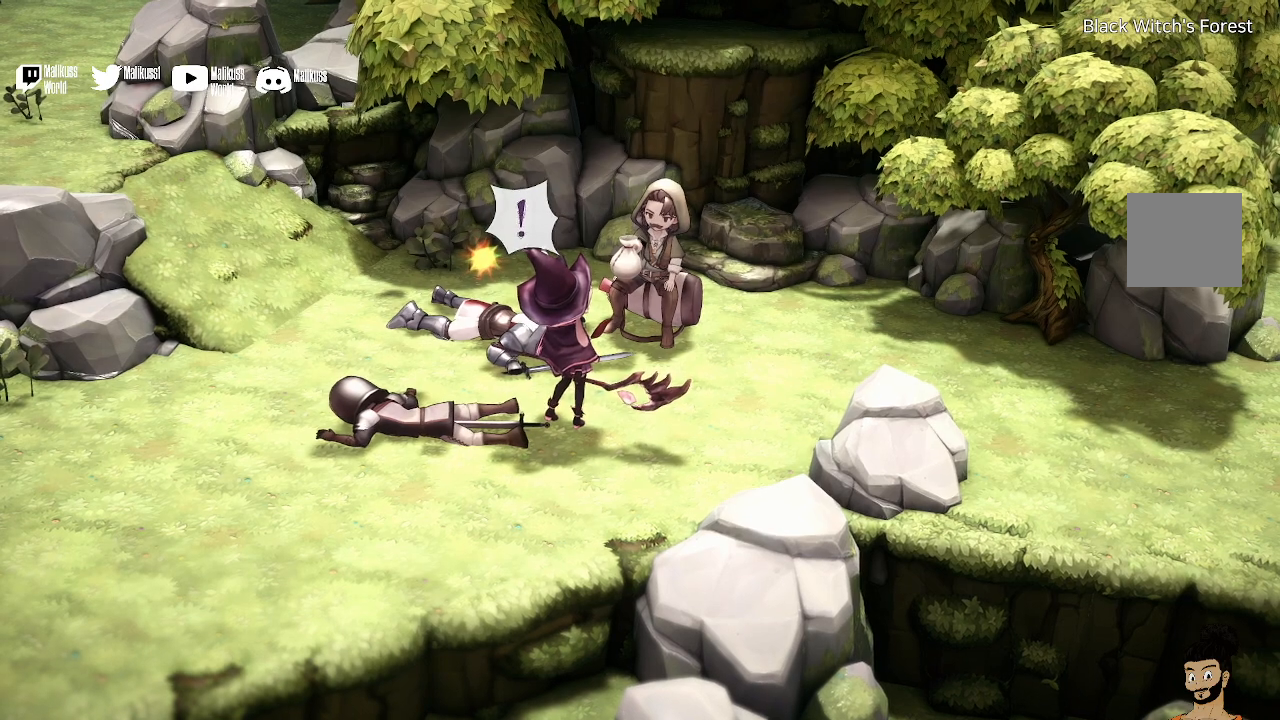
{"buttons": [], "left_stick": "center", "right_stick": "center", "events": []}
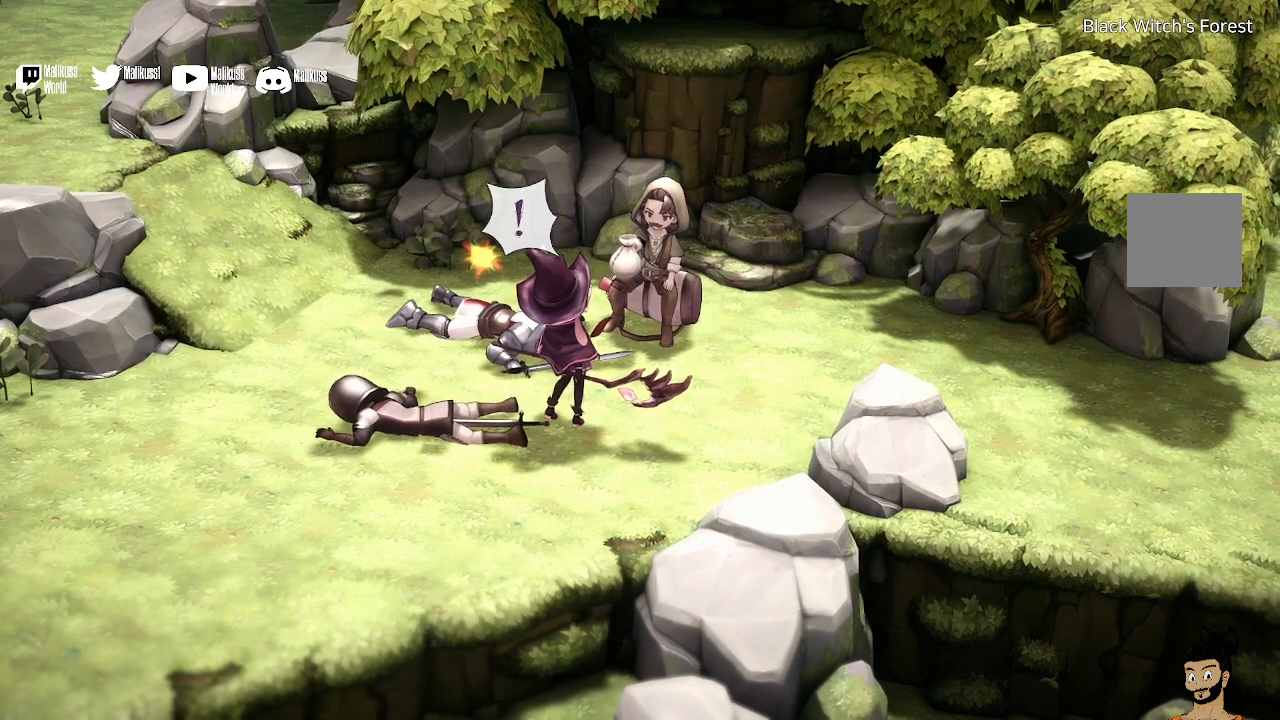
{"buttons": [], "left_stick": "center", "right_stick": "center", "events": []}
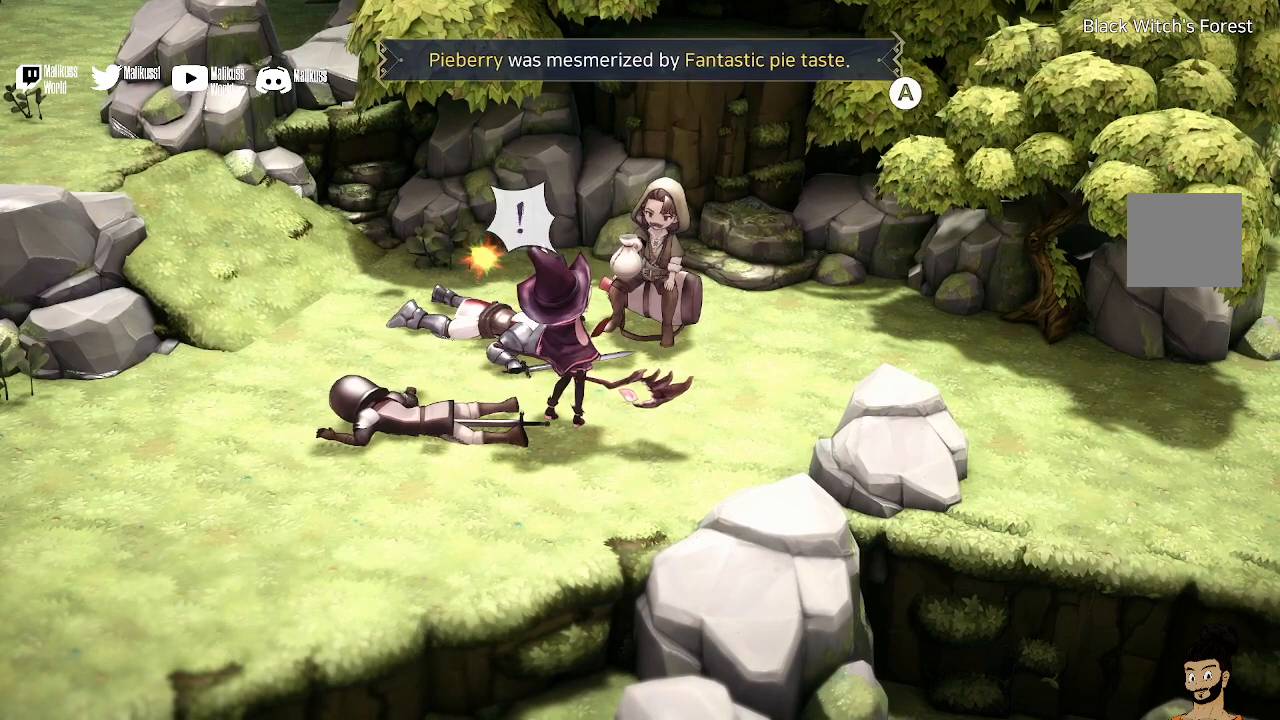
{"buttons": [], "left_stick": "center", "right_stick": "center", "events": []}
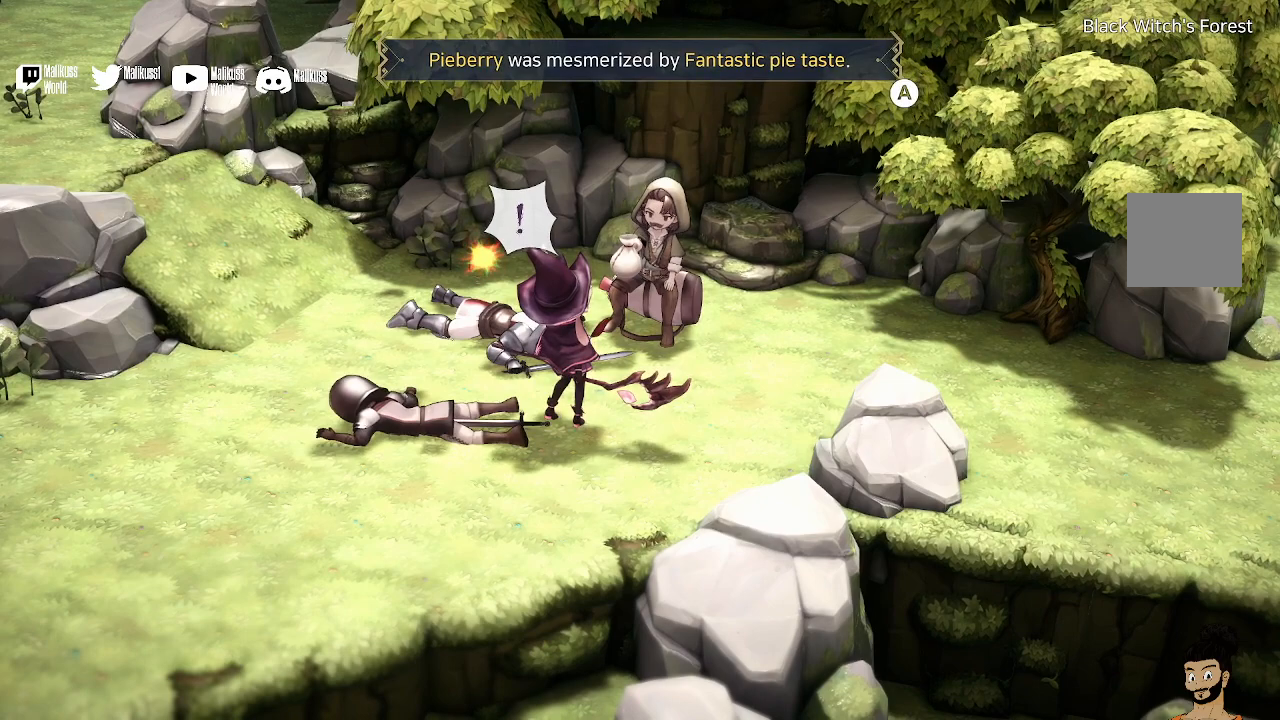
{"buttons": [], "left_stick": "center", "right_stick": "center", "events": []}
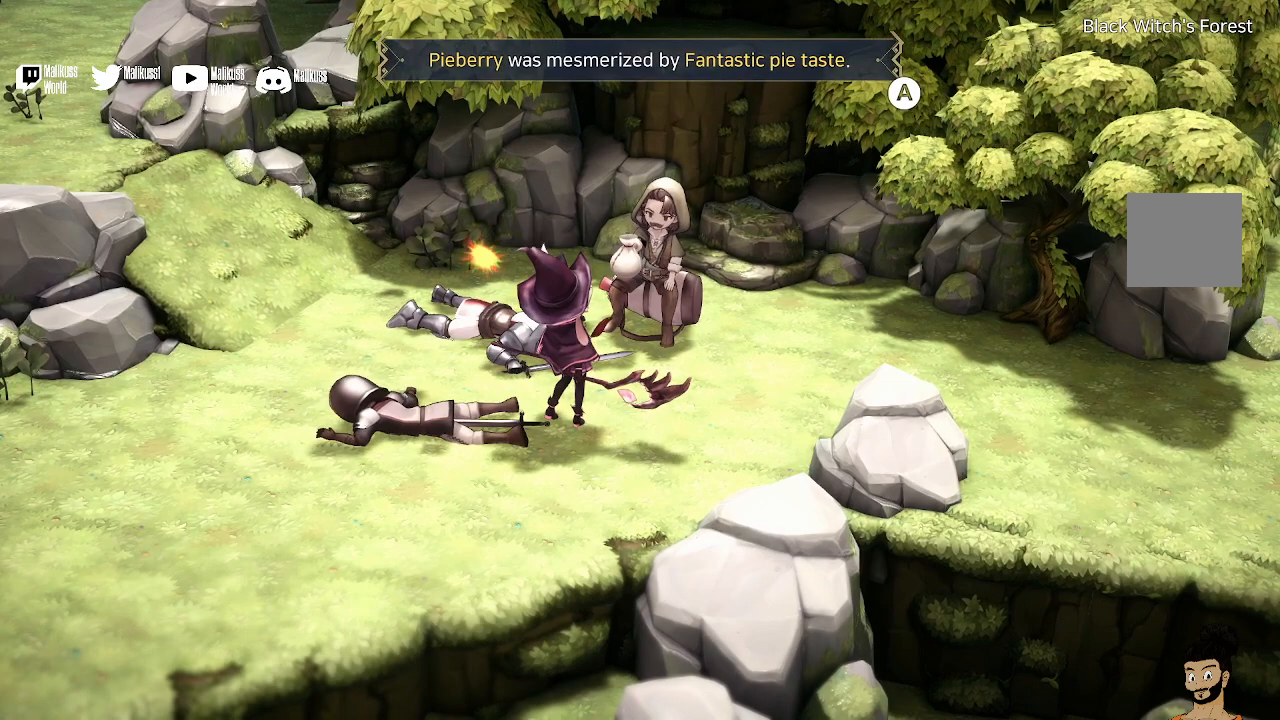
{"buttons": ["A"], "left_stick": "center", "right_stick": "center", "events": [[500, "A", "down"]]}
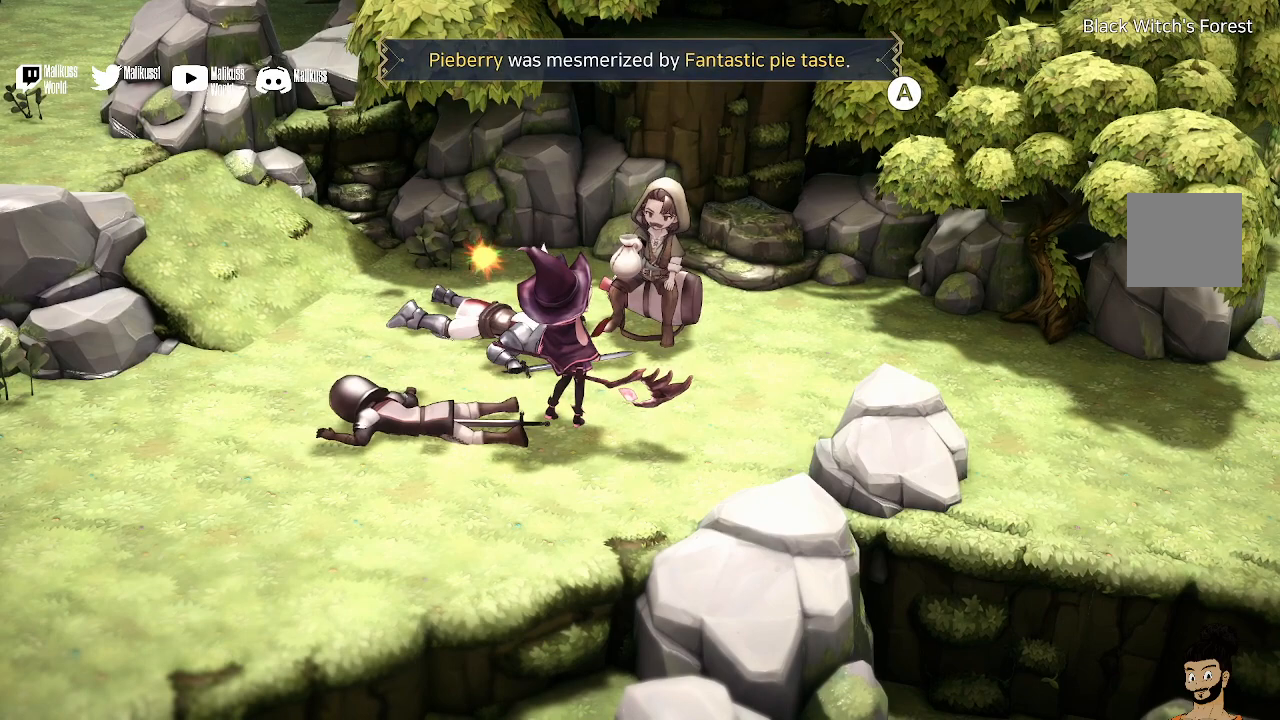
{"buttons": [], "left_stick": "center", "right_stick": "center", "events": [[133, "A", "up"]]}
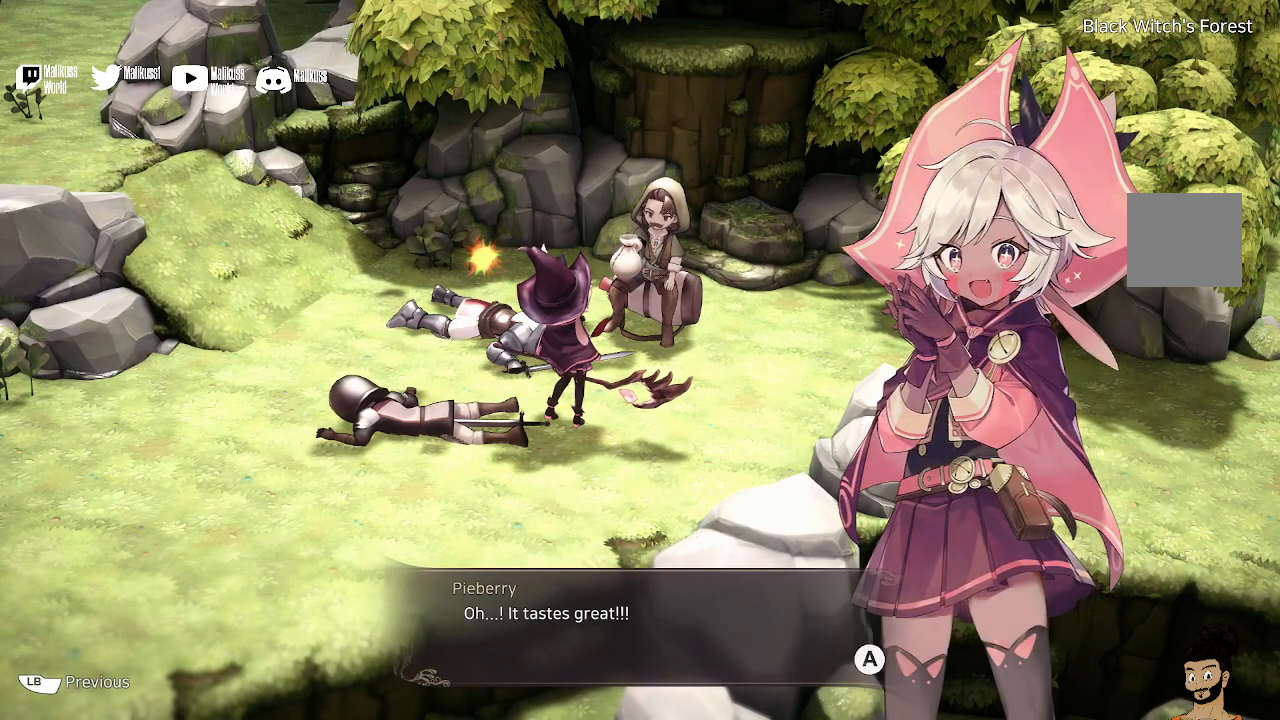
{"buttons": [], "left_stick": "center", "right_stick": "center", "events": [[333, "A", "down"], [400, "A", "up"]]}
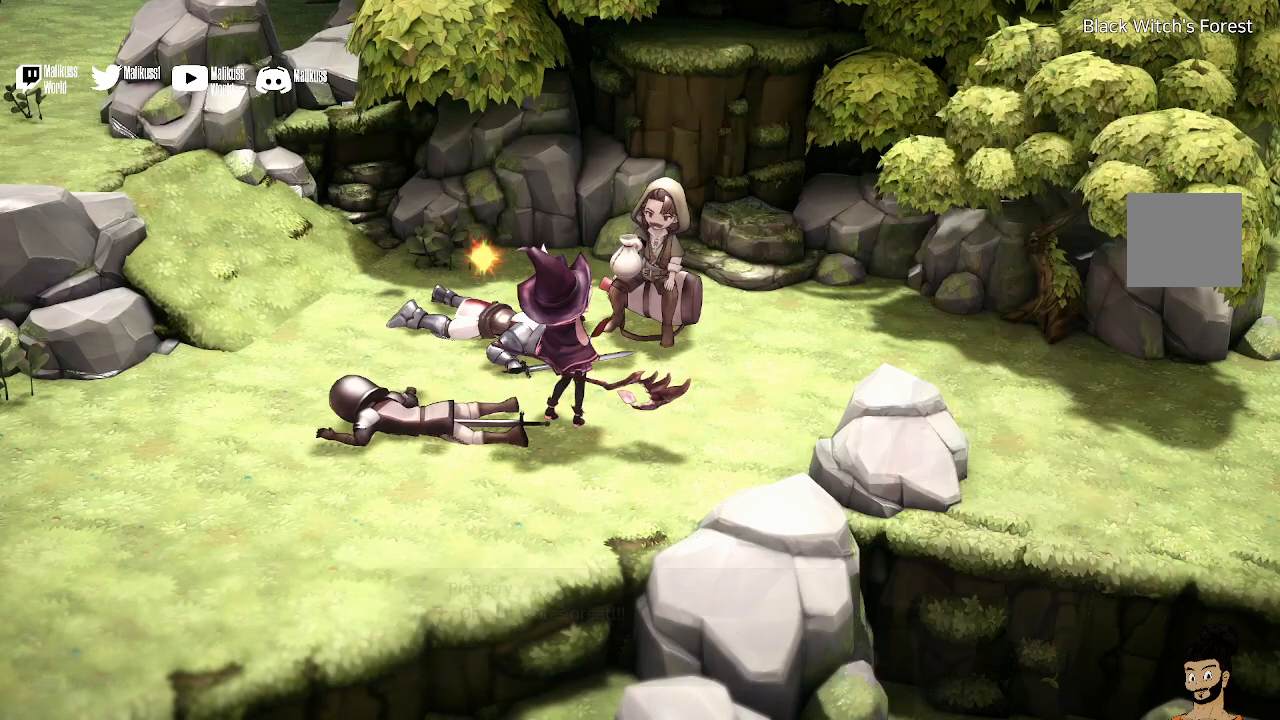
{"buttons": [], "left_stick": "center", "right_stick": "center", "events": []}
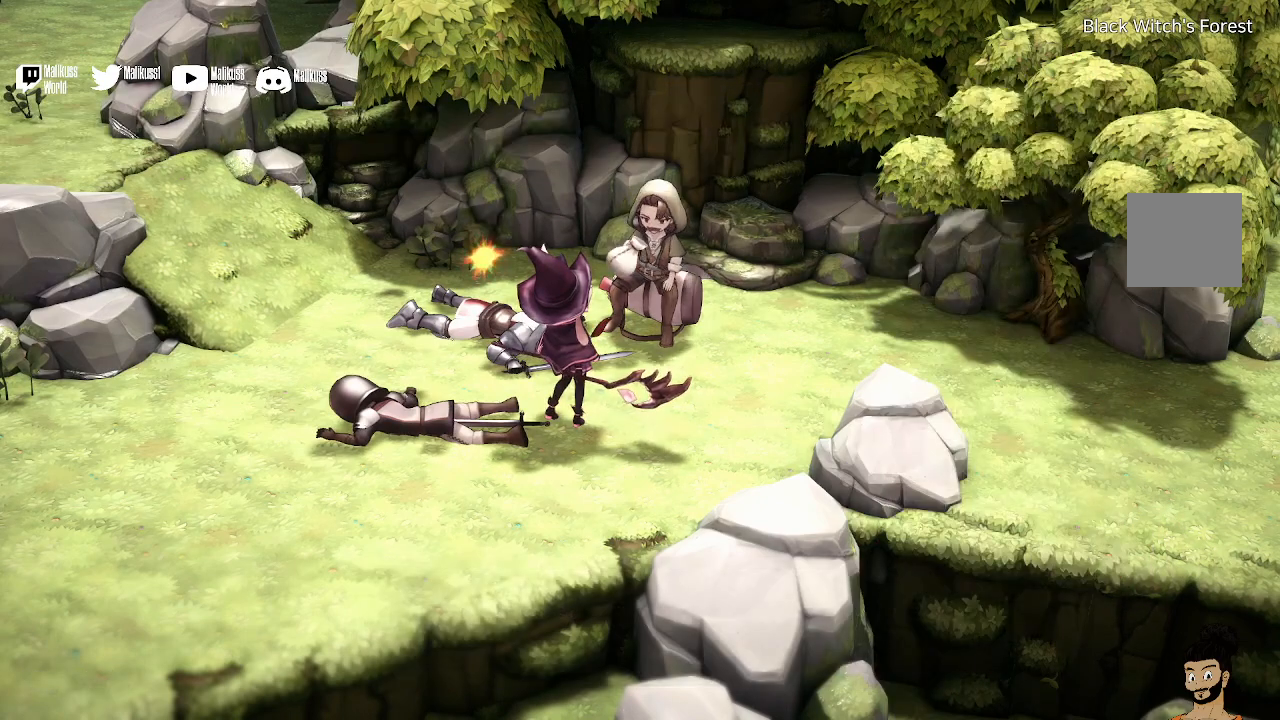
{"buttons": [], "left_stick": "center", "right_stick": "center", "events": []}
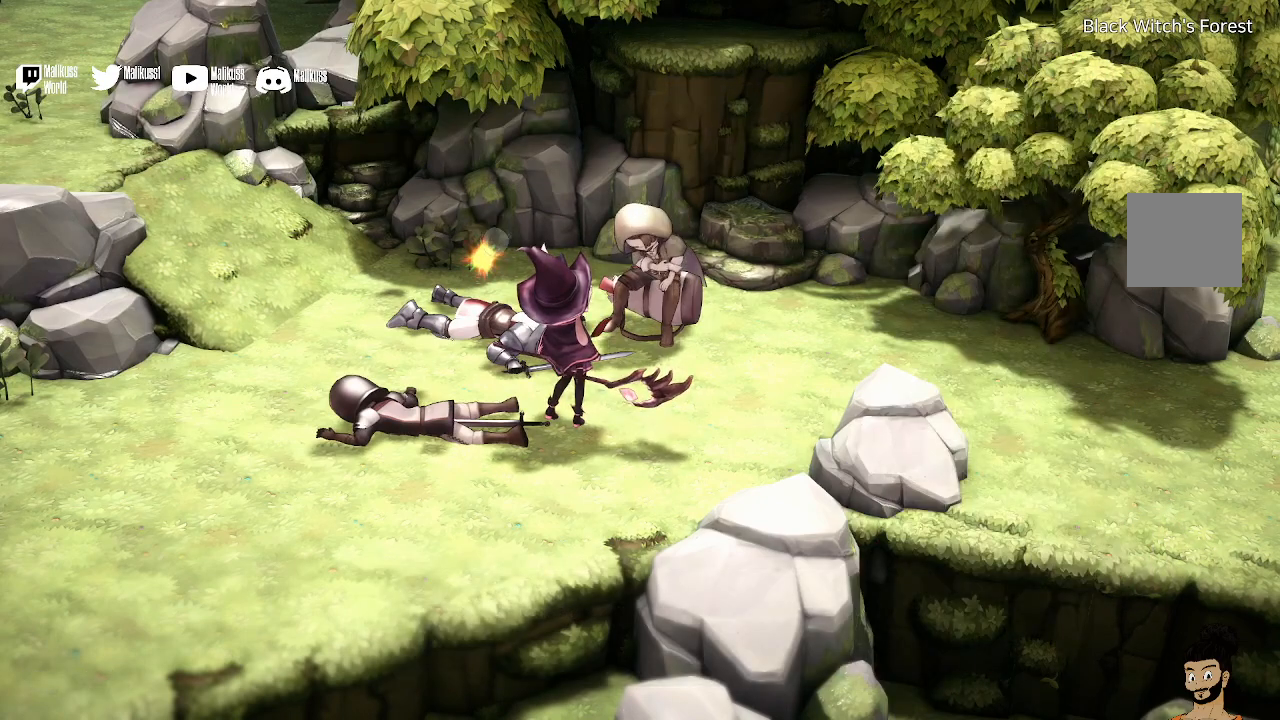
{"buttons": [], "left_stick": "left", "right_stick": "center", "events": [[333, "left_stick", "left"]]}
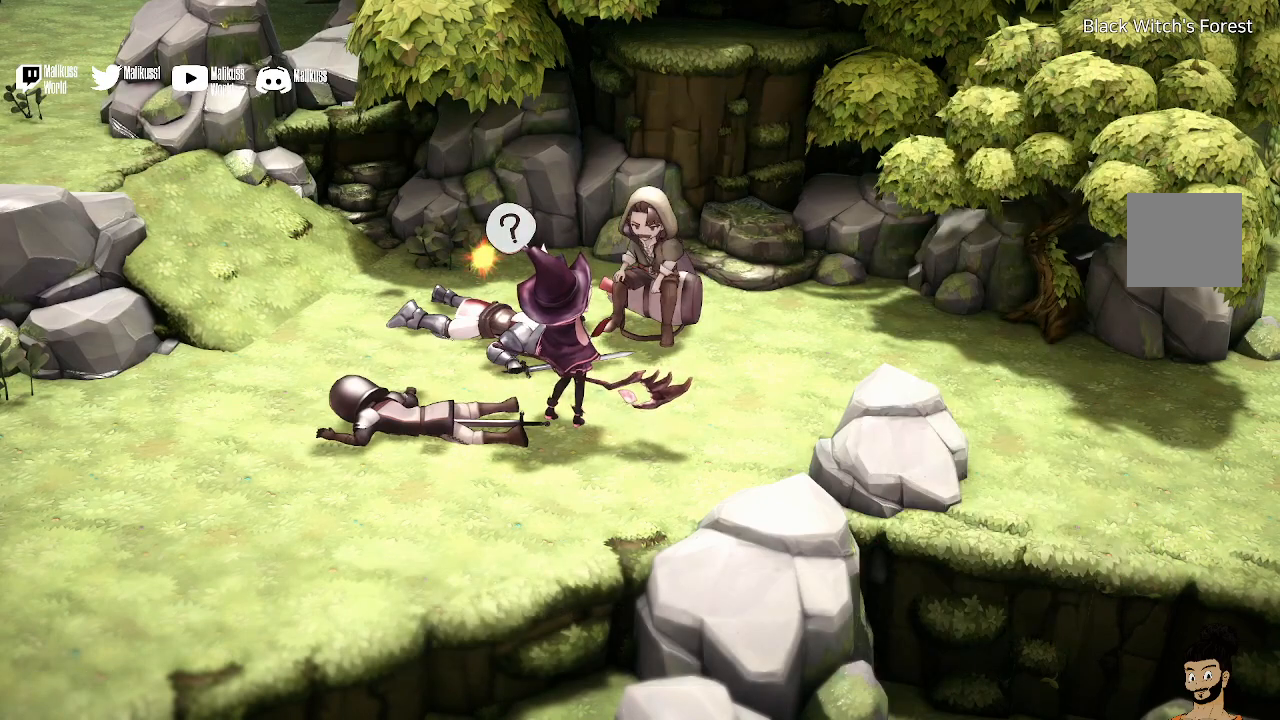
{"buttons": [], "left_stick": "center", "right_stick": "center", "events": [[33, "left_stick", "center"], [300, "A", "down"], [400, "A", "up"]]}